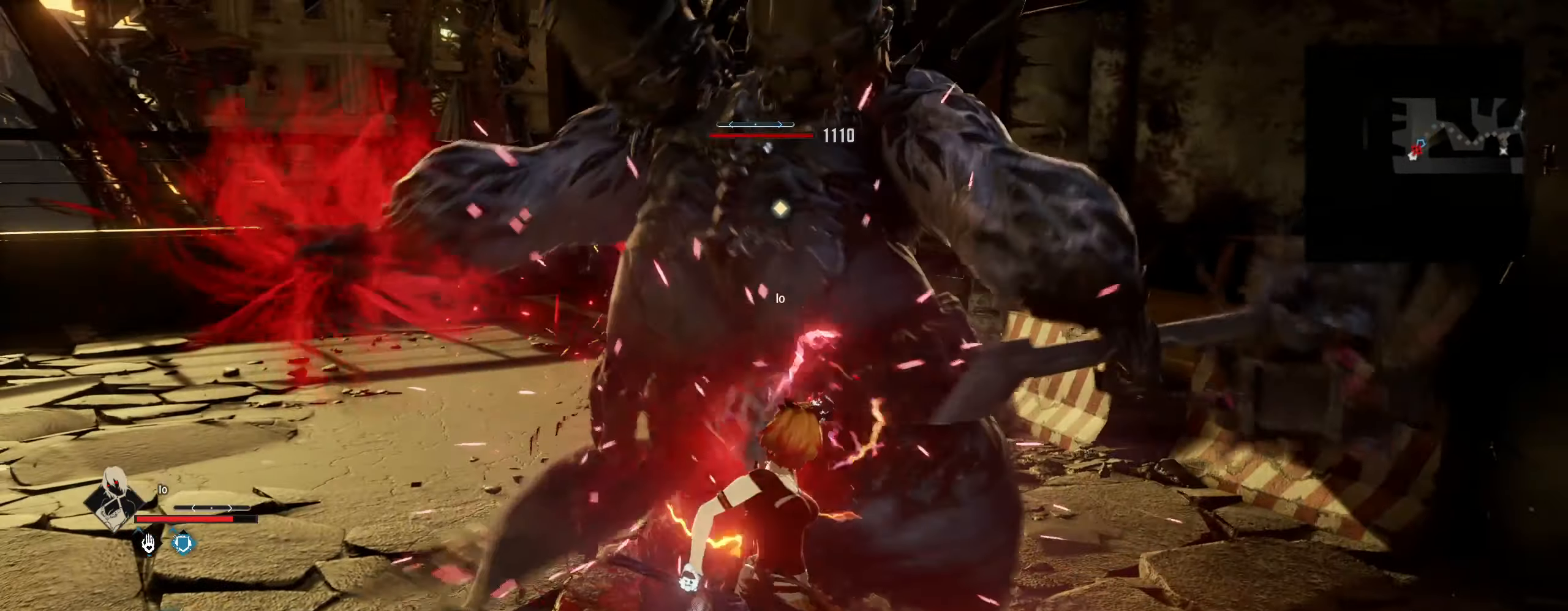
Gameplay with keyboard and mouse; each line is a JSON object with the keys and mouse buttons held at the frame after it. "events" lists presses ("down") and releases ("up") of "1", "2", "3", "4", "5", "6", "7", "8", "a", "alt", "c", "caps_lock", "ctrl", "d", "e", "f", "g", "q", "r", "s", "shift", "space", "t", "tab", "tilde", "v", "w", "x", "z", "mouse_left", "mouse_wheel" and "mouse_right" between this image and that frame as [ms after this image, input, new state], when the widget could be followed in between. "mouse_left", "mouse_wheel", "mouse_right" = the "left", "wheel", "right" buttons of the "mouse" list. No other keys are recorded. "wheel" means that the mouse wheel is clicked or scrolled. "mouse_move" is the direction in which the mouse moves at that frame (one of eight, or "still"), when it could be read.
{"keys": [], "mouse": [], "mouse_move": "still", "events": []}
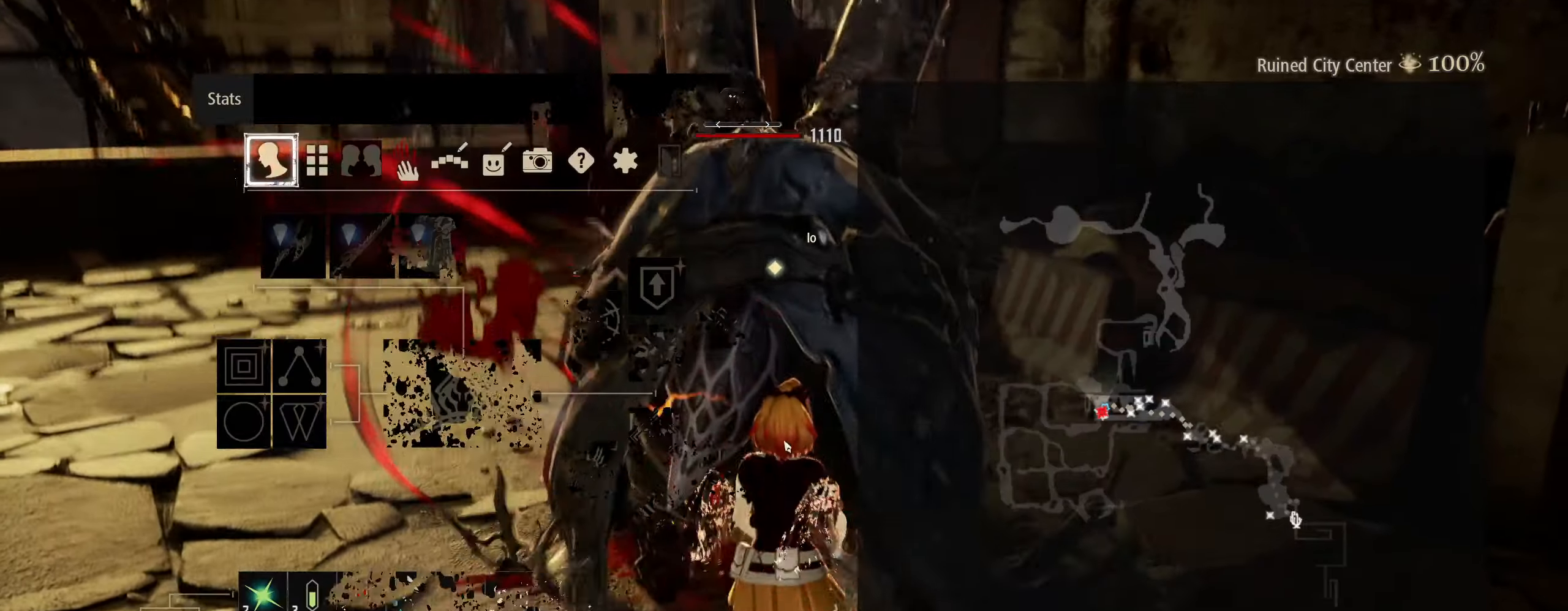
{"keys": [], "mouse": [], "mouse_move": "left", "events": []}
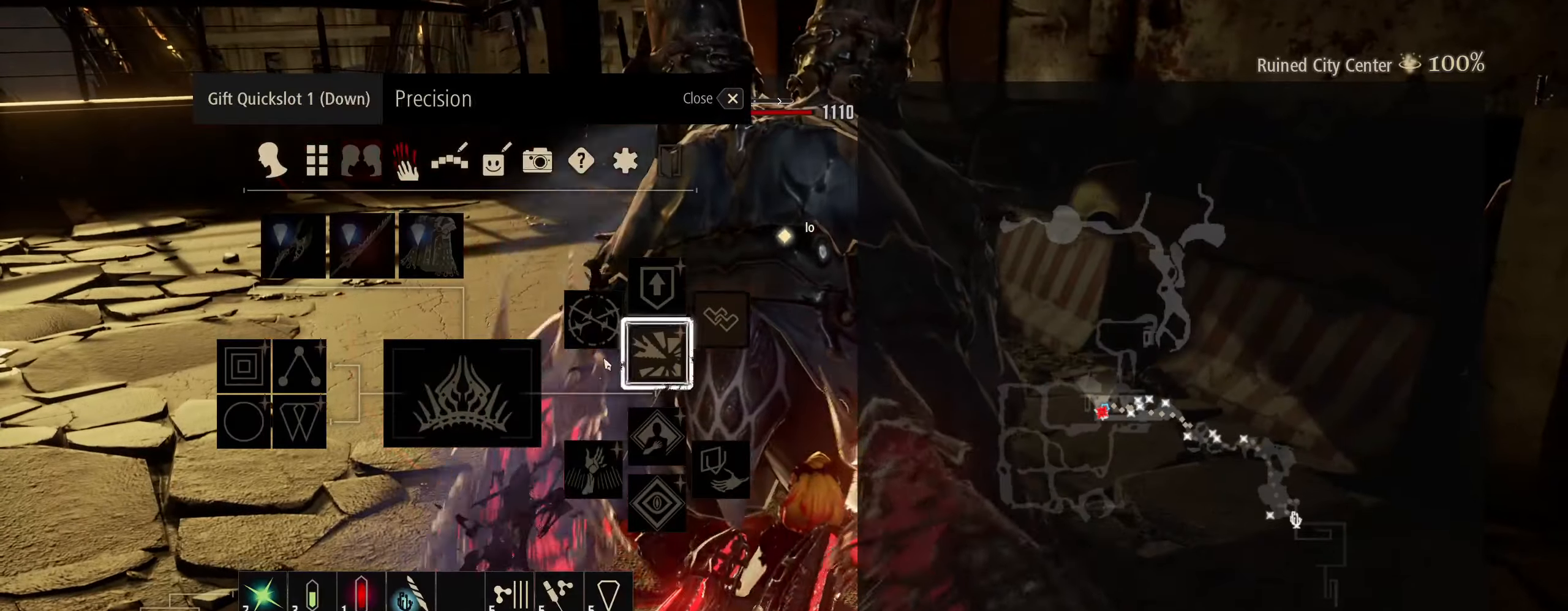
{"keys": [], "mouse": [], "mouse_move": "down-right", "events": []}
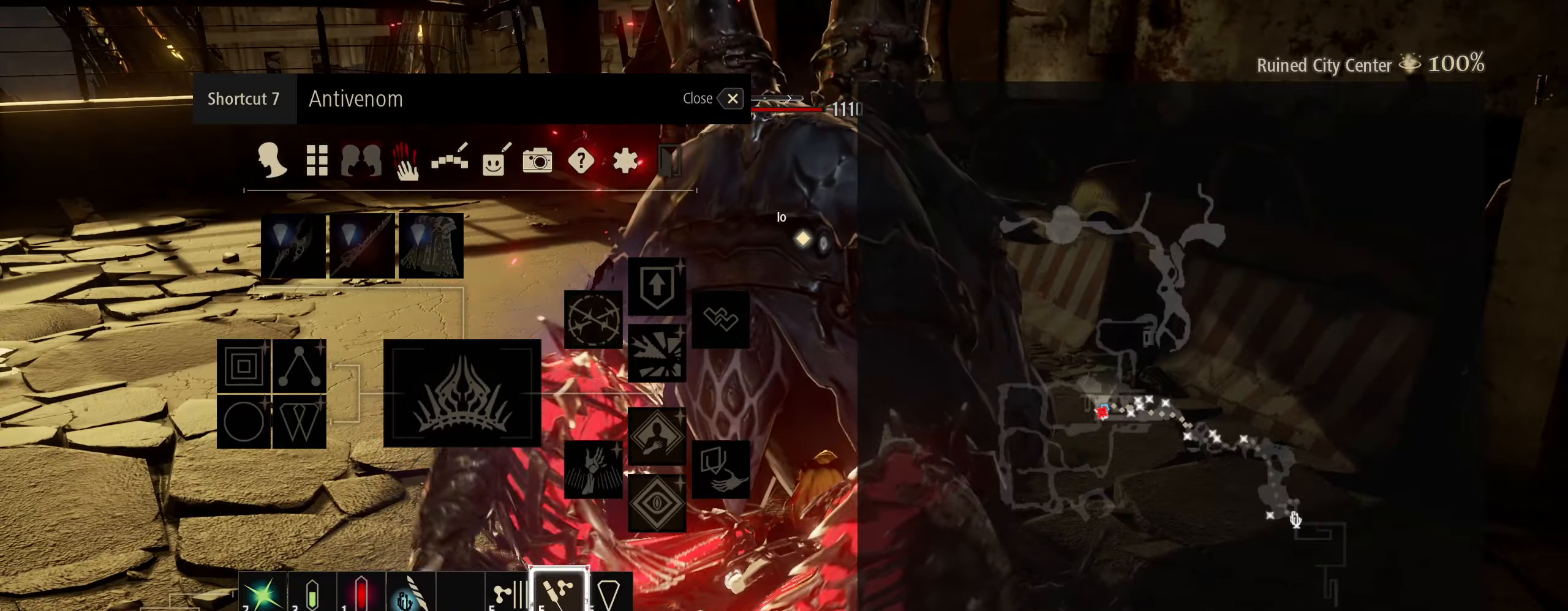
{"keys": [], "mouse": [], "mouse_move": "down-right", "events": []}
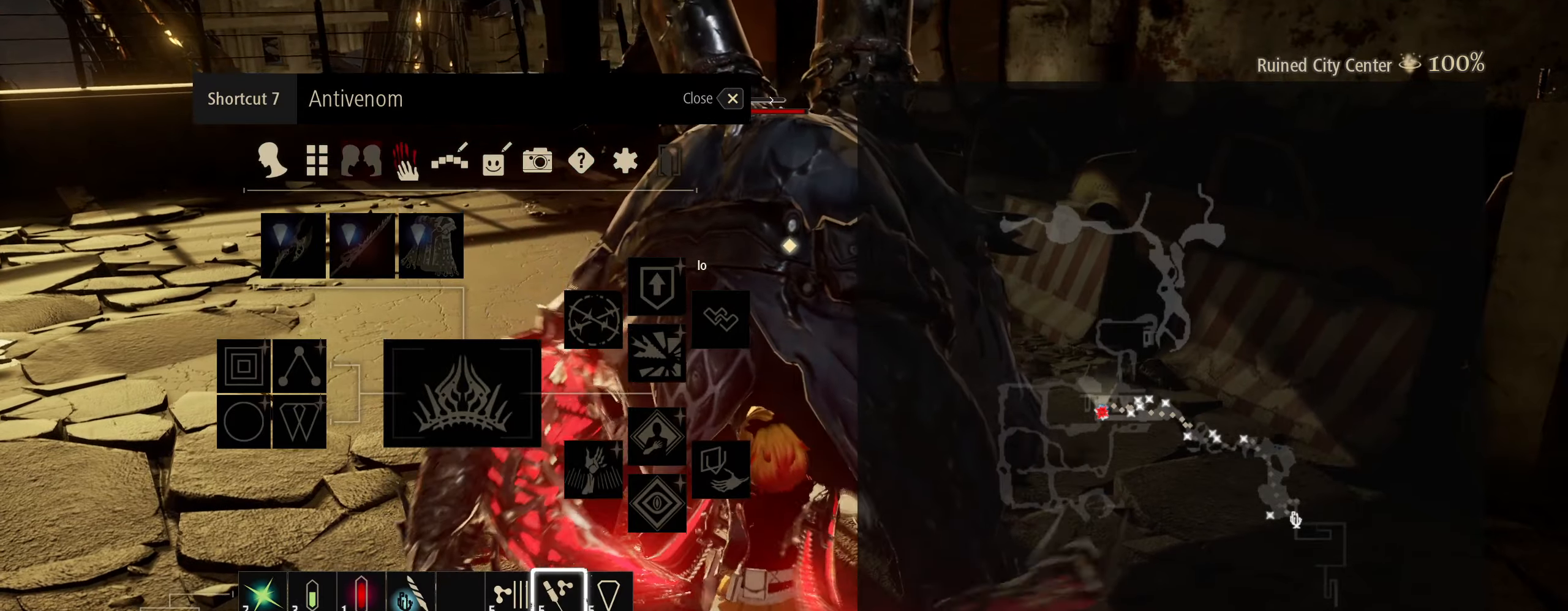
{"keys": [], "mouse": [], "mouse_move": "still", "events": []}
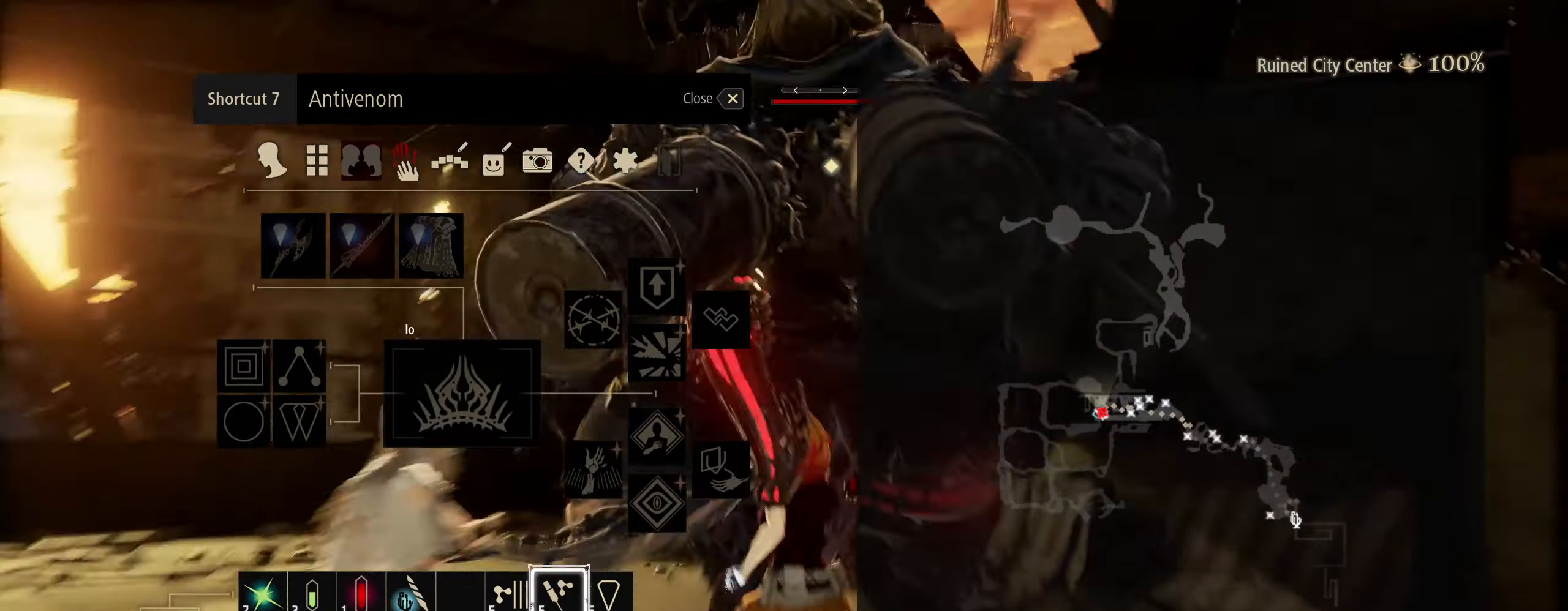
{"keys": [], "mouse": [], "mouse_move": "up-right", "events": []}
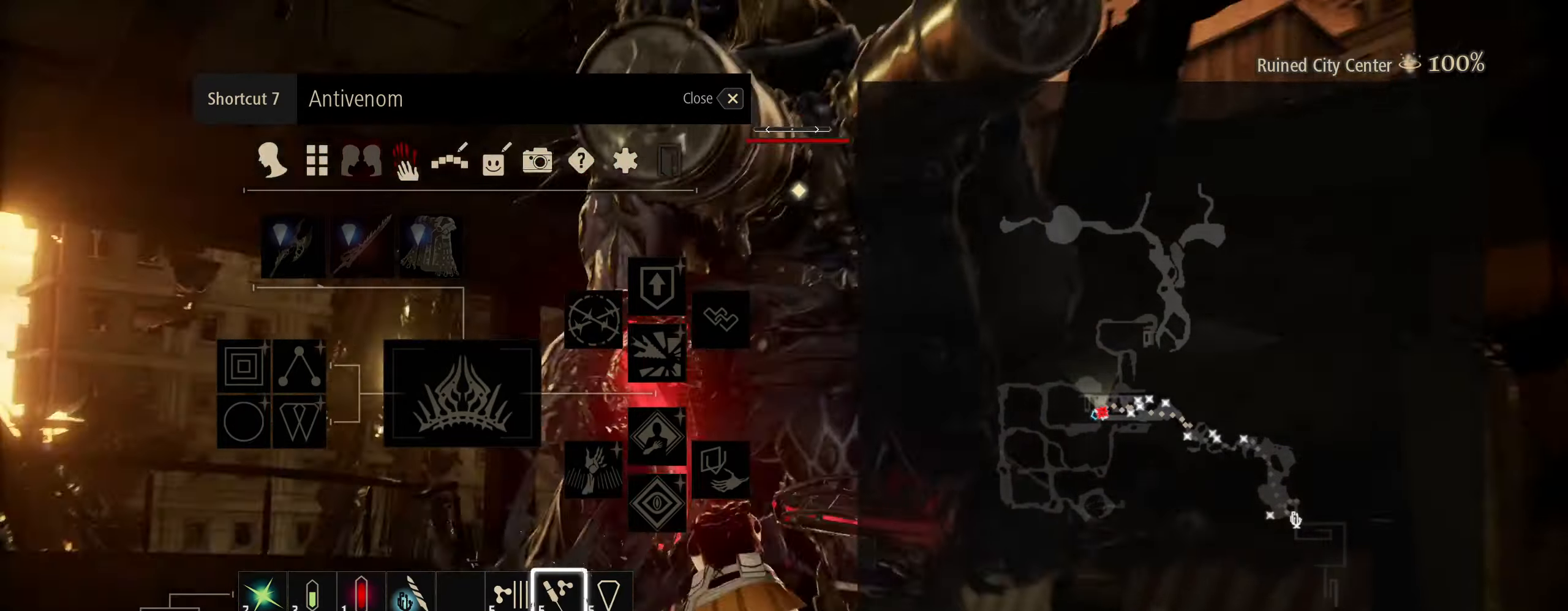
{"keys": [], "mouse": [], "mouse_move": "still", "events": []}
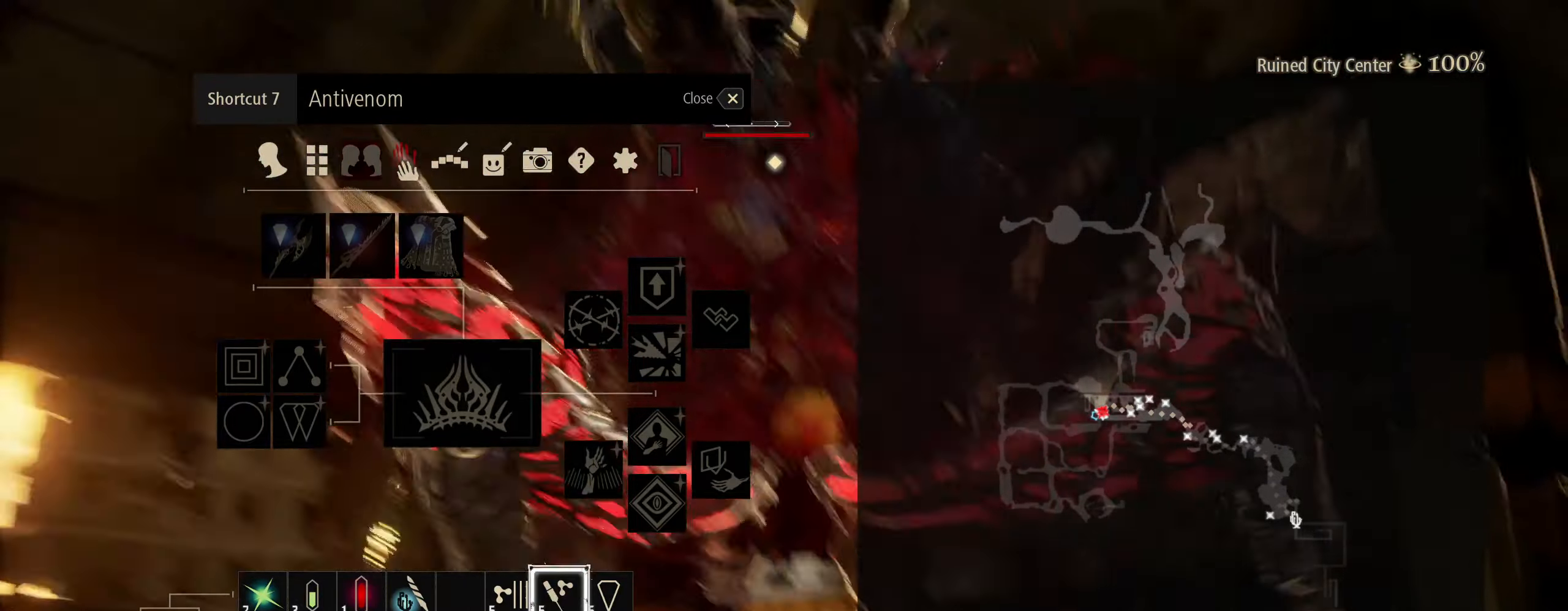
{"keys": [], "mouse": [], "mouse_move": "up-right", "events": []}
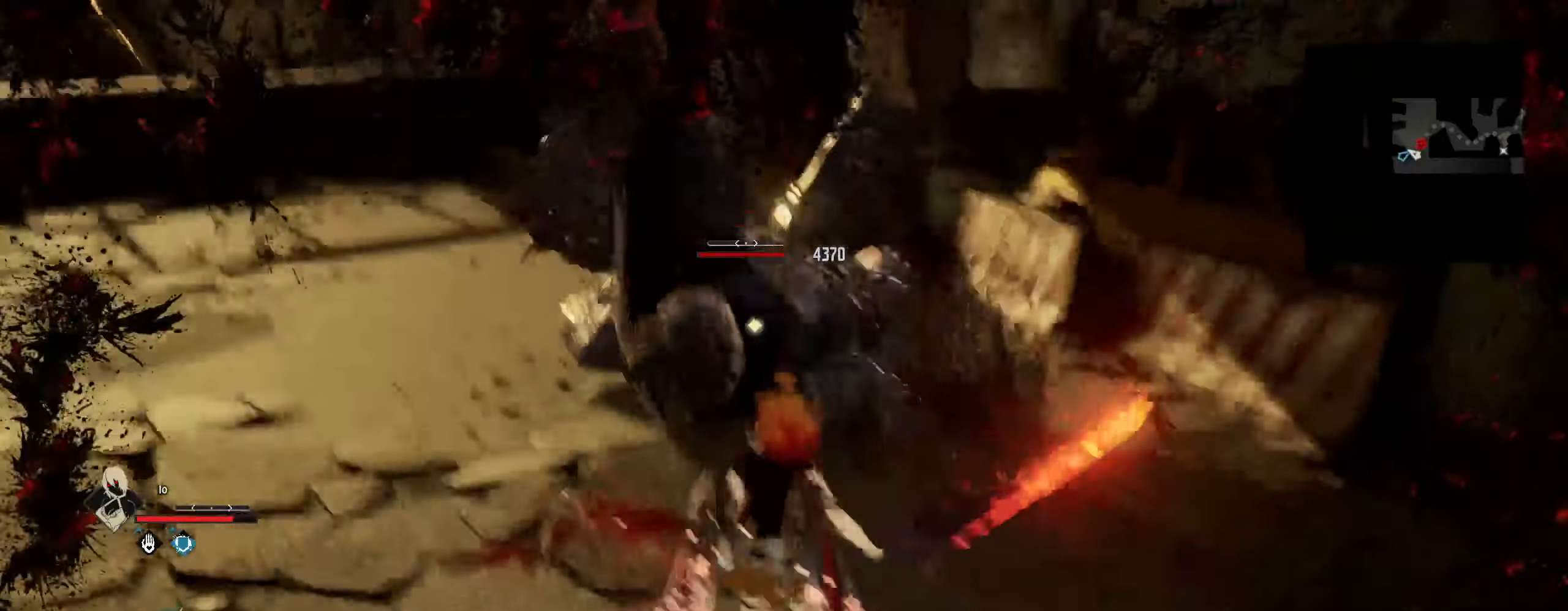
{"keys": ["w"], "mouse": [], "mouse_move": "still", "events": [[300, "w", "down"]]}
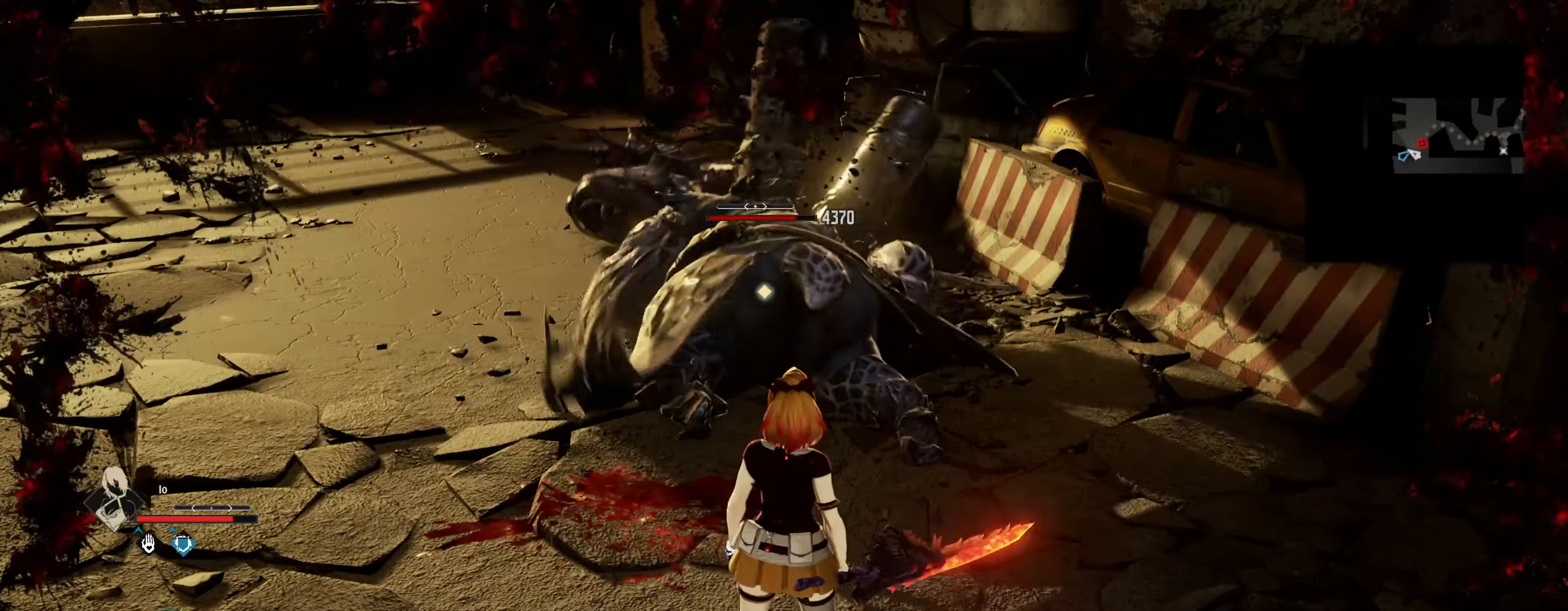
{"keys": ["w"], "mouse": [], "mouse_move": "still", "events": []}
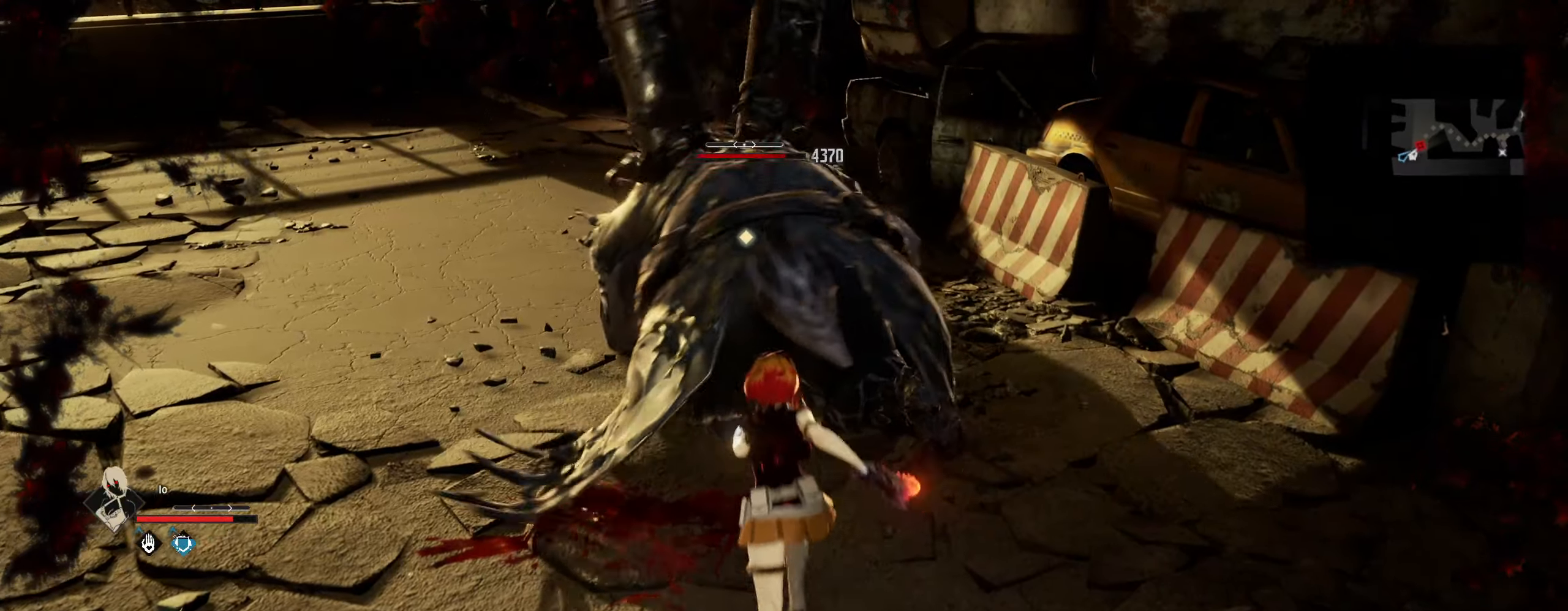
{"keys": [], "mouse": [], "mouse_move": "still", "events": [[183, "w", "up"], [366, "mouse_left", "down"], [466, "mouse_left", "up"]]}
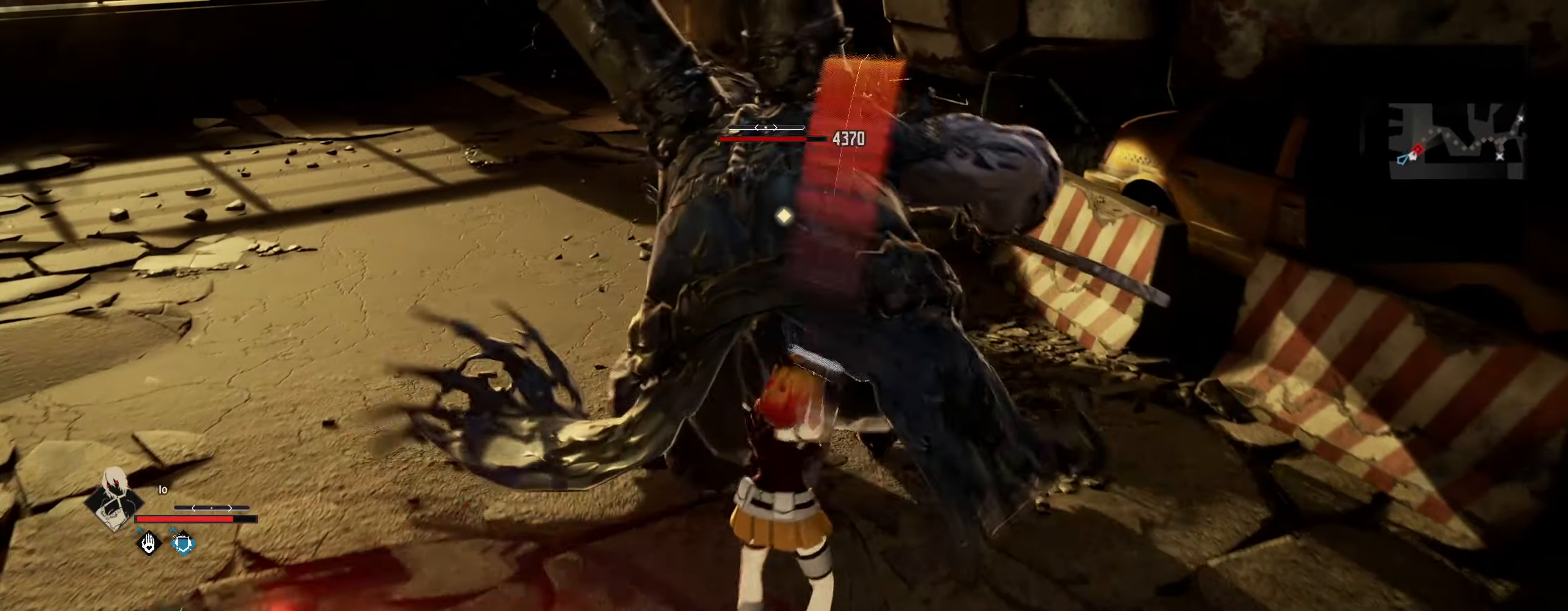
{"keys": [], "mouse": [], "mouse_move": "still", "events": []}
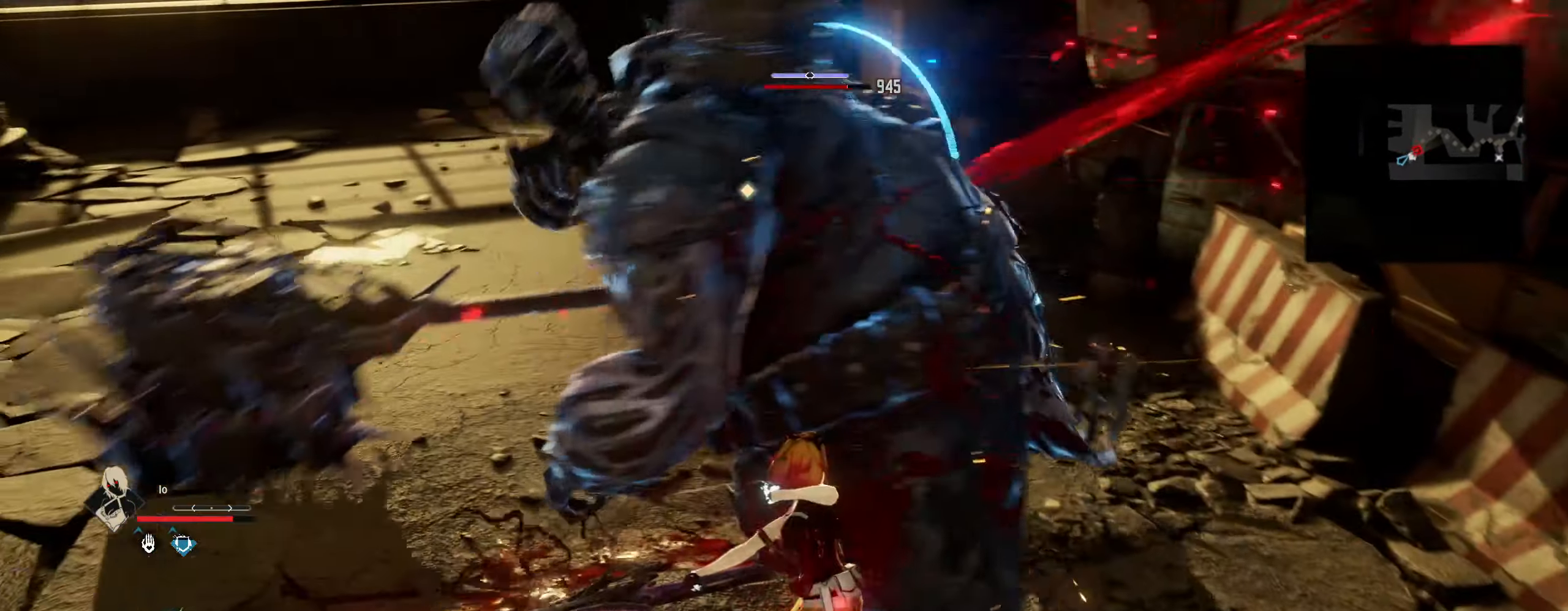
{"keys": [], "mouse": [], "mouse_move": "still", "events": [[16, "d", "down"], [66, "d", "up"], [266, "d", "down"], [400, "d", "up"]]}
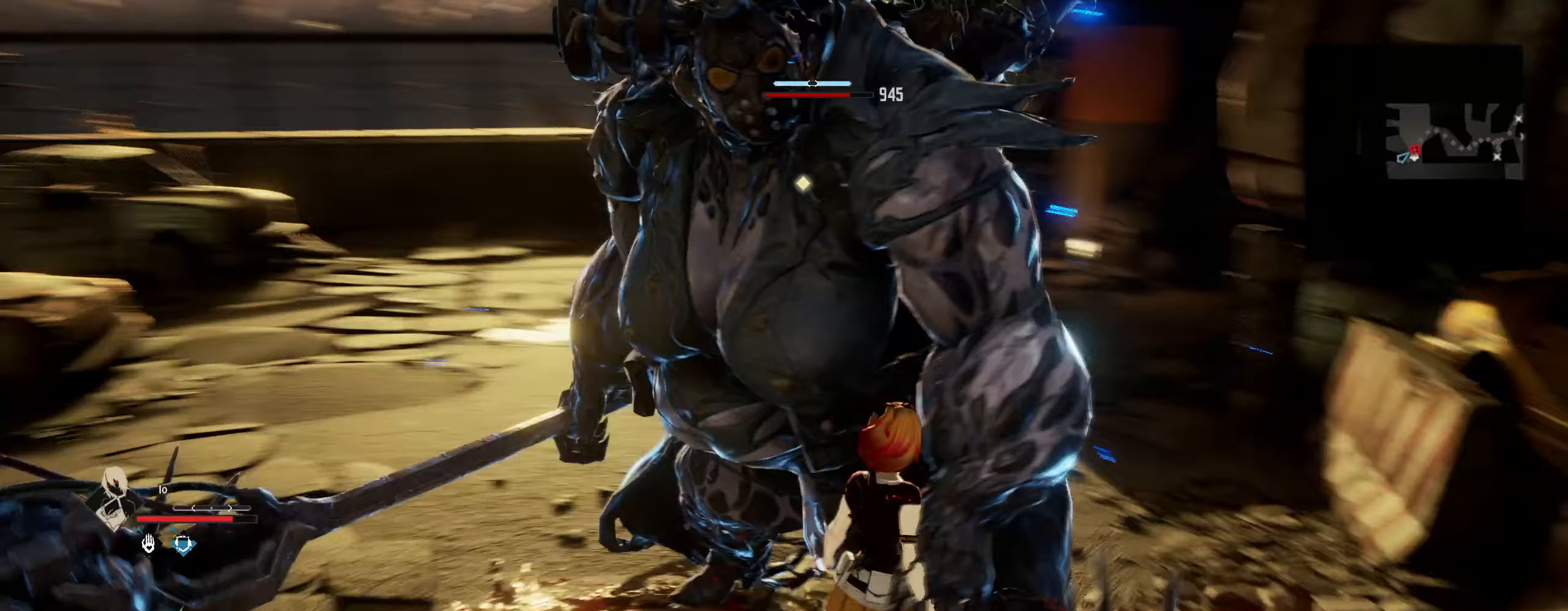
{"keys": ["w"], "mouse": [], "mouse_move": "still", "events": [[50, "s", "down"], [183, "s", "up"], [417, "w", "down"]]}
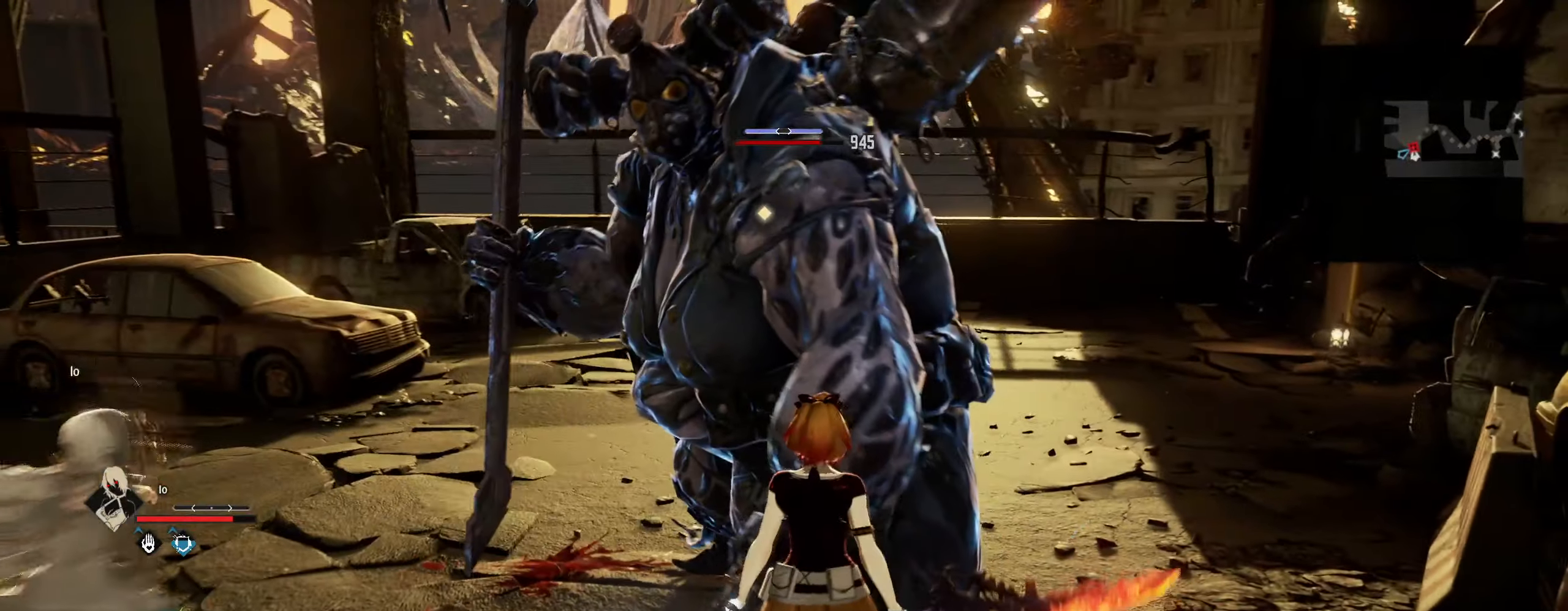
{"keys": ["s"], "mouse": [], "mouse_move": "still", "events": [[17, "w", "up"], [150, "a", "down"], [333, "a", "up"], [383, "s", "down"]]}
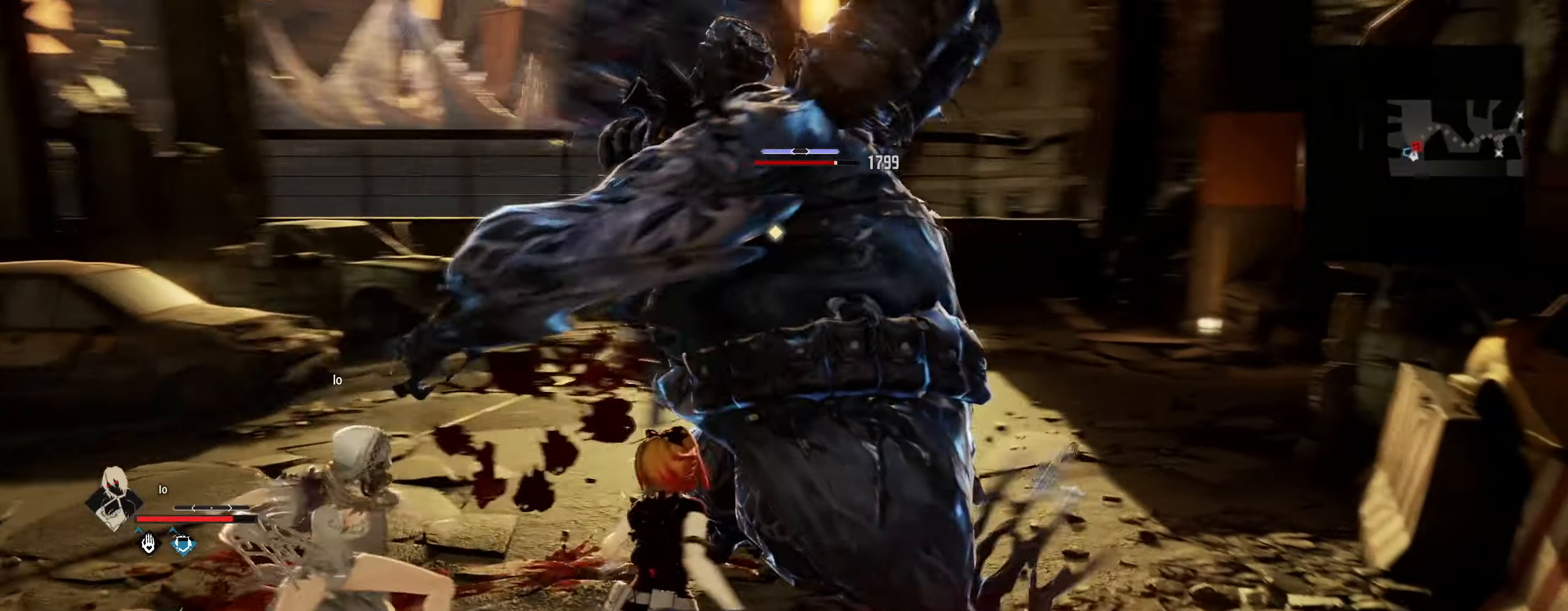
{"keys": ["a"], "mouse": [], "mouse_move": "still", "events": [[217, "s", "up"], [267, "a", "down"]]}
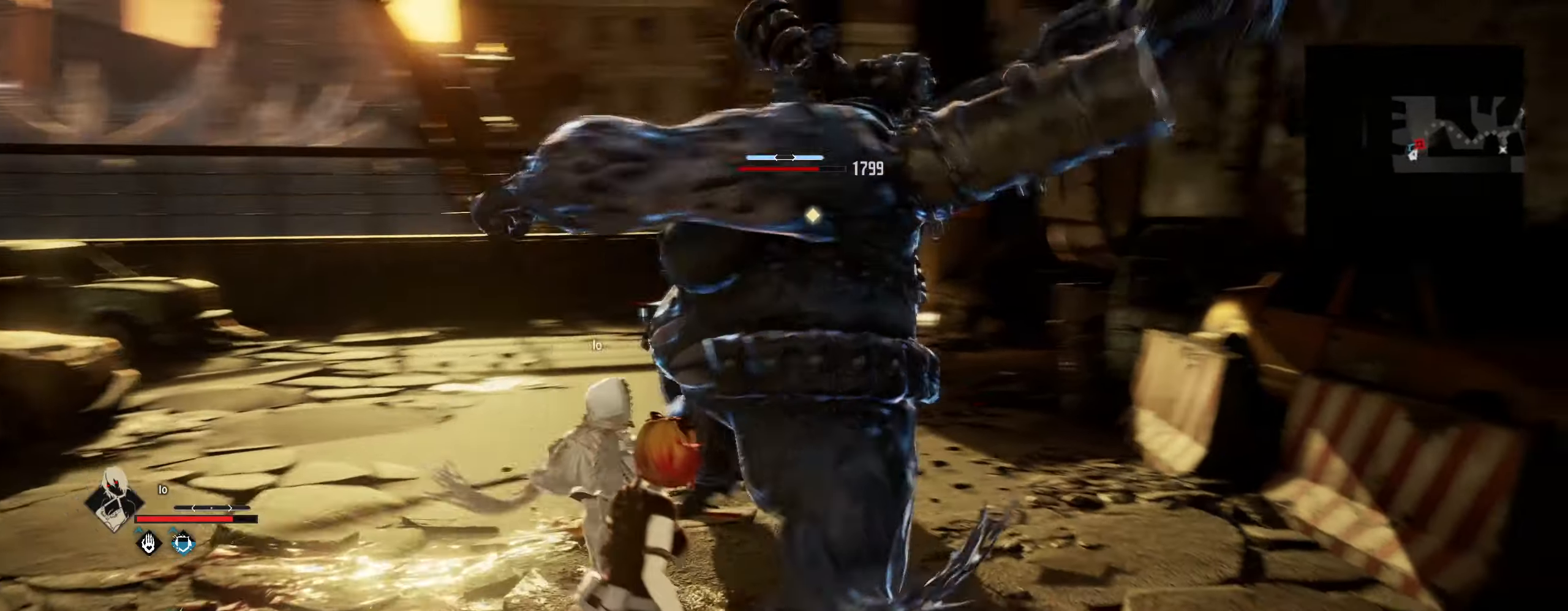
{"keys": [], "mouse": [], "mouse_move": "still", "events": [[283, "a", "up"]]}
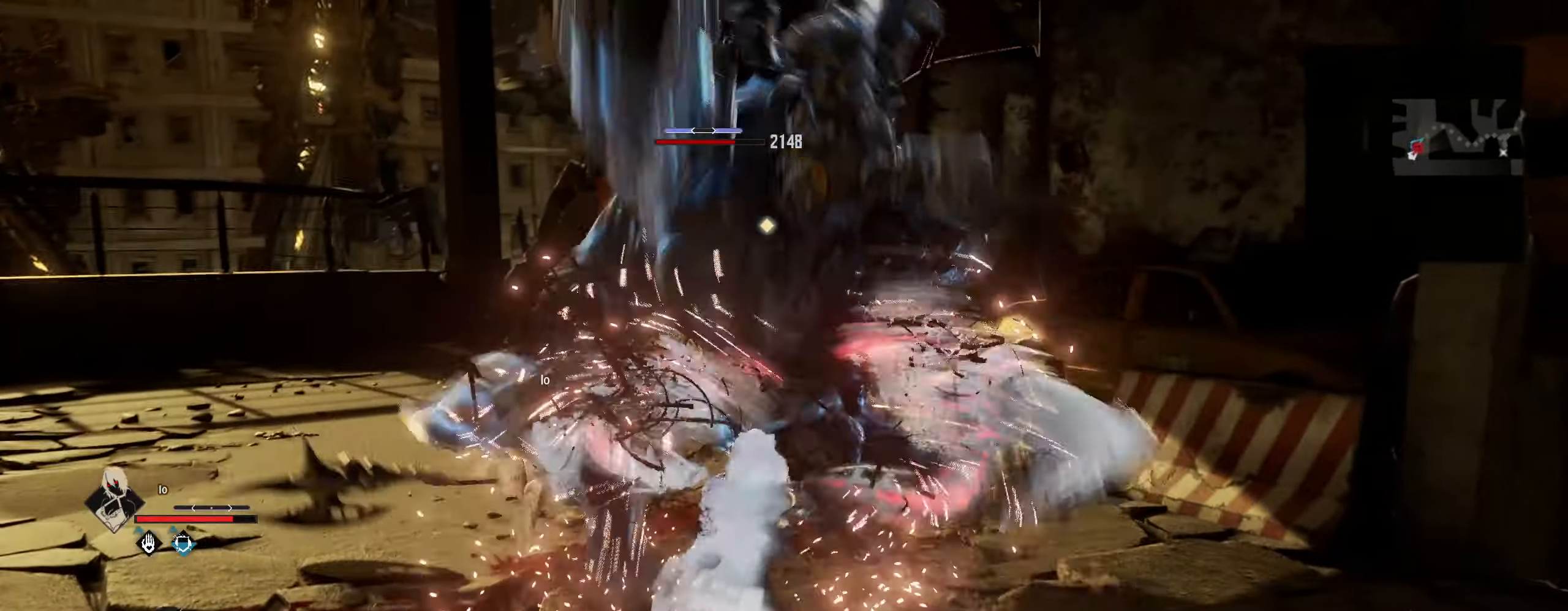
{"keys": [], "mouse": [], "mouse_move": "still", "events": []}
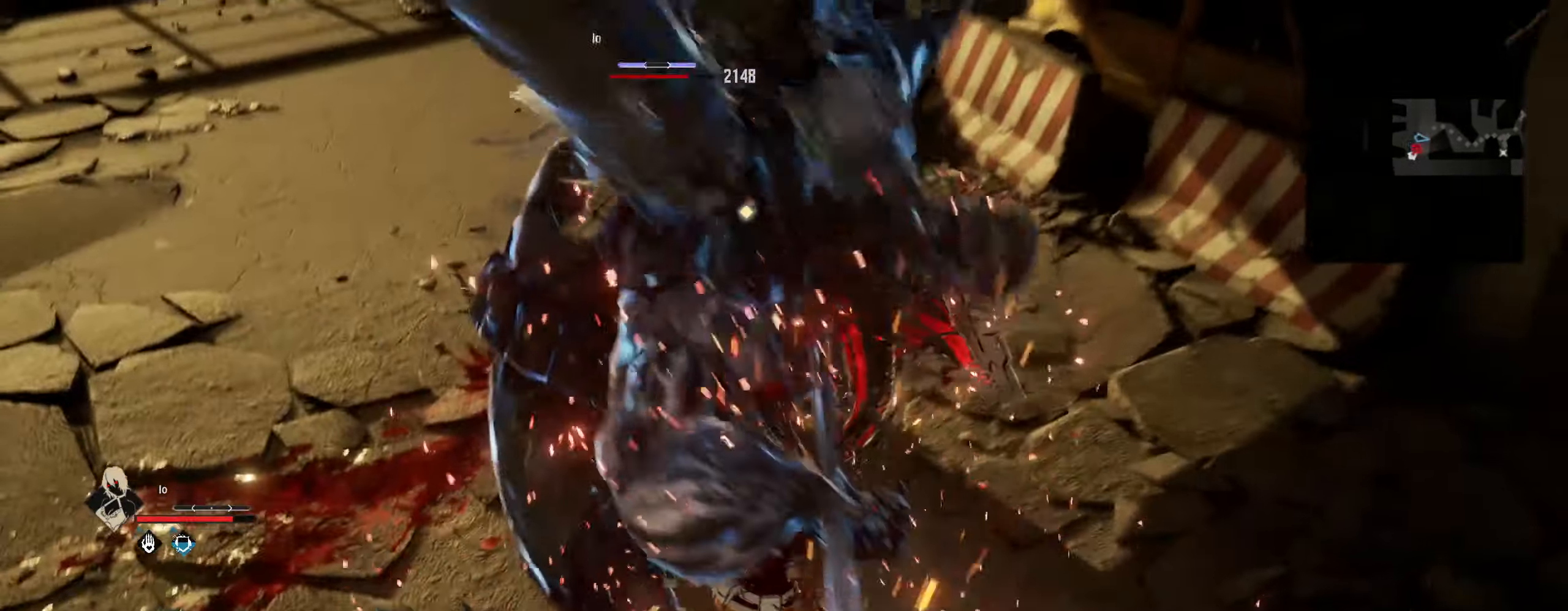
{"keys": ["a", "w"], "mouse": [], "mouse_move": "still", "events": [[133, "a", "down"], [400, "w", "down"]]}
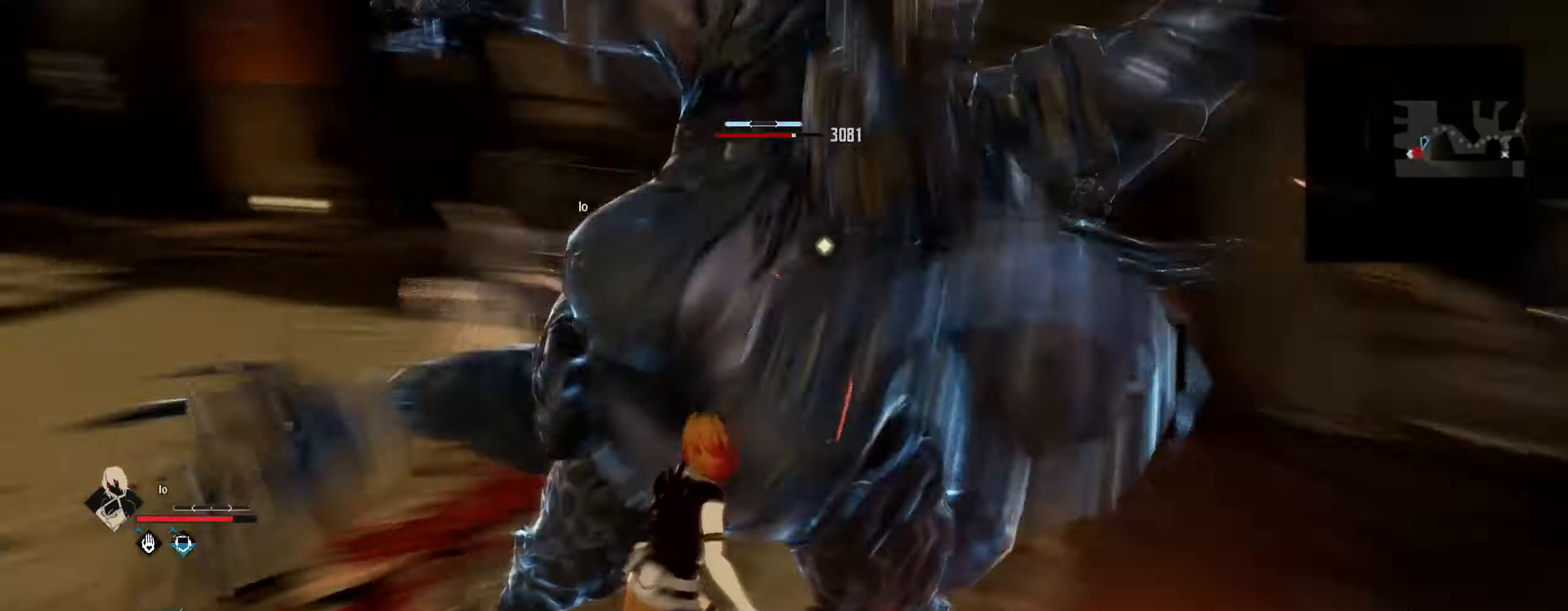
{"keys": ["a"], "mouse": [], "mouse_move": "still", "events": [[33, "w", "up"], [183, "s", "down"], [367, "s", "up"]]}
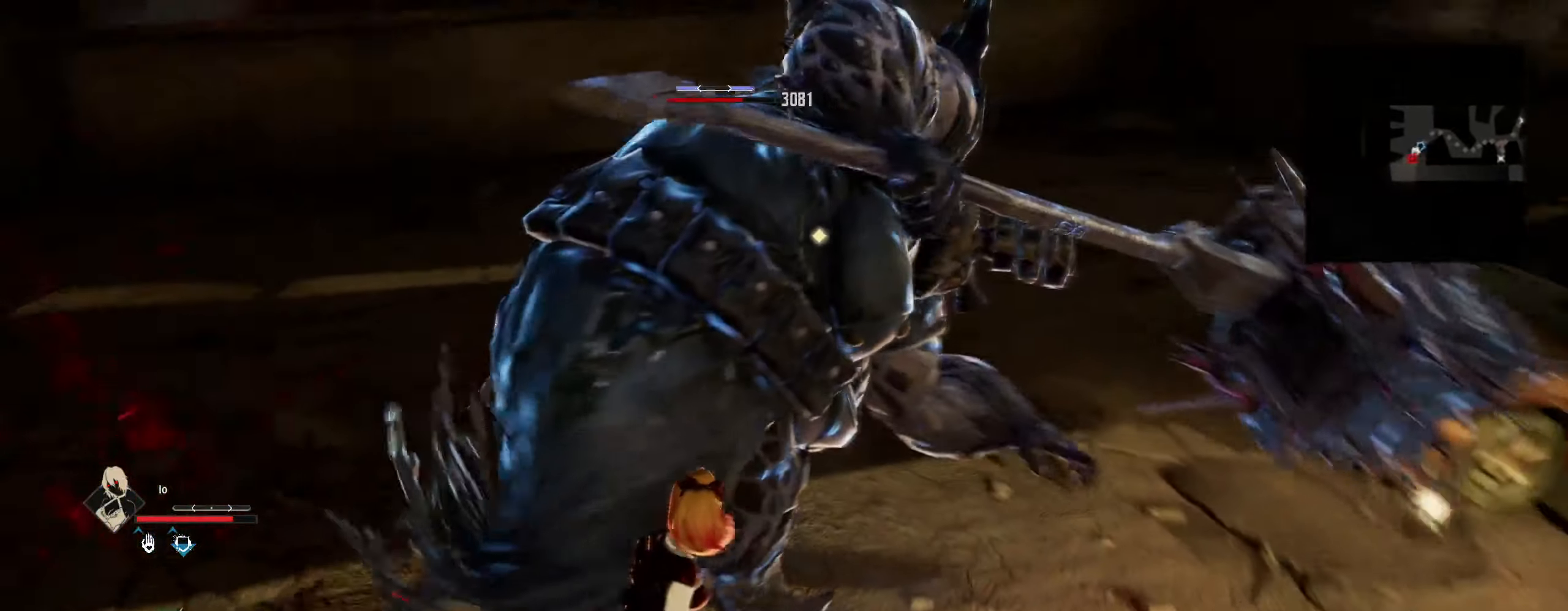
{"keys": [], "mouse": [], "mouse_move": "still", "events": [[250, "w", "down"], [400, "a", "up"], [400, "mouse_left", "down"], [433, "w", "up"], [467, "mouse_left", "up"]]}
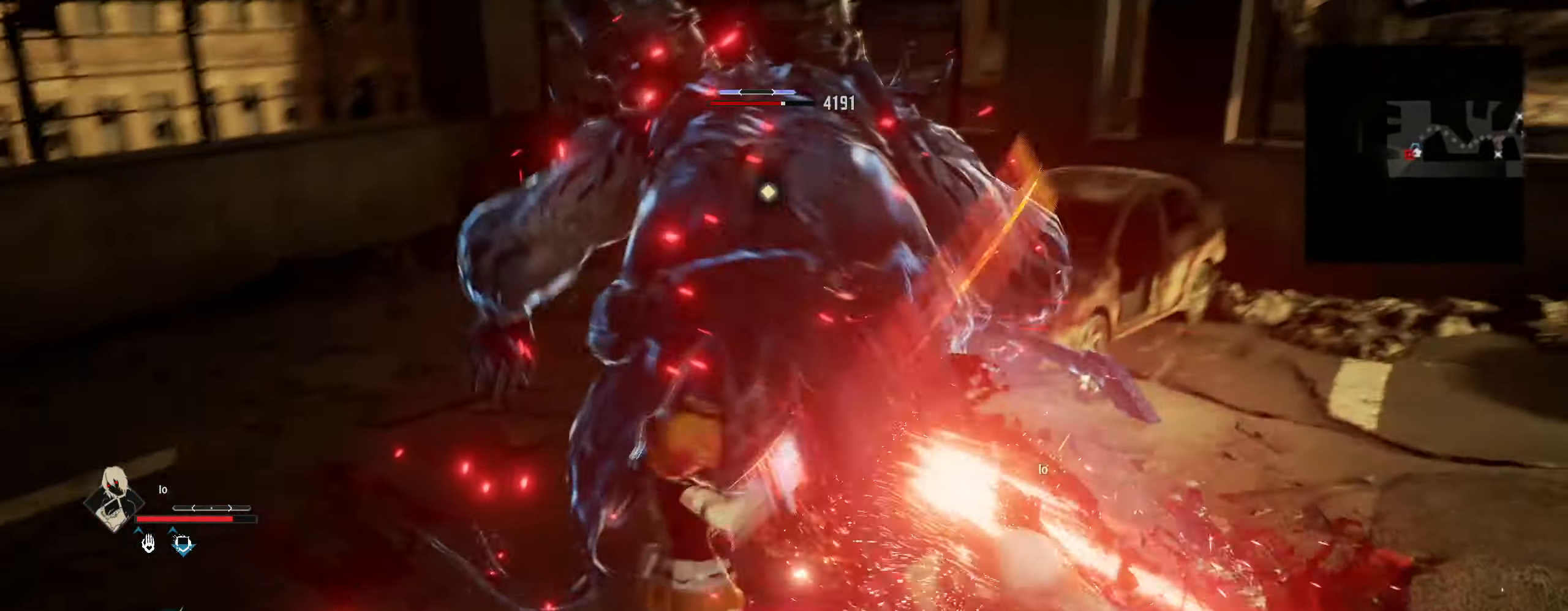
{"keys": ["d"], "mouse": [], "mouse_move": "still", "events": [[450, "d", "down"]]}
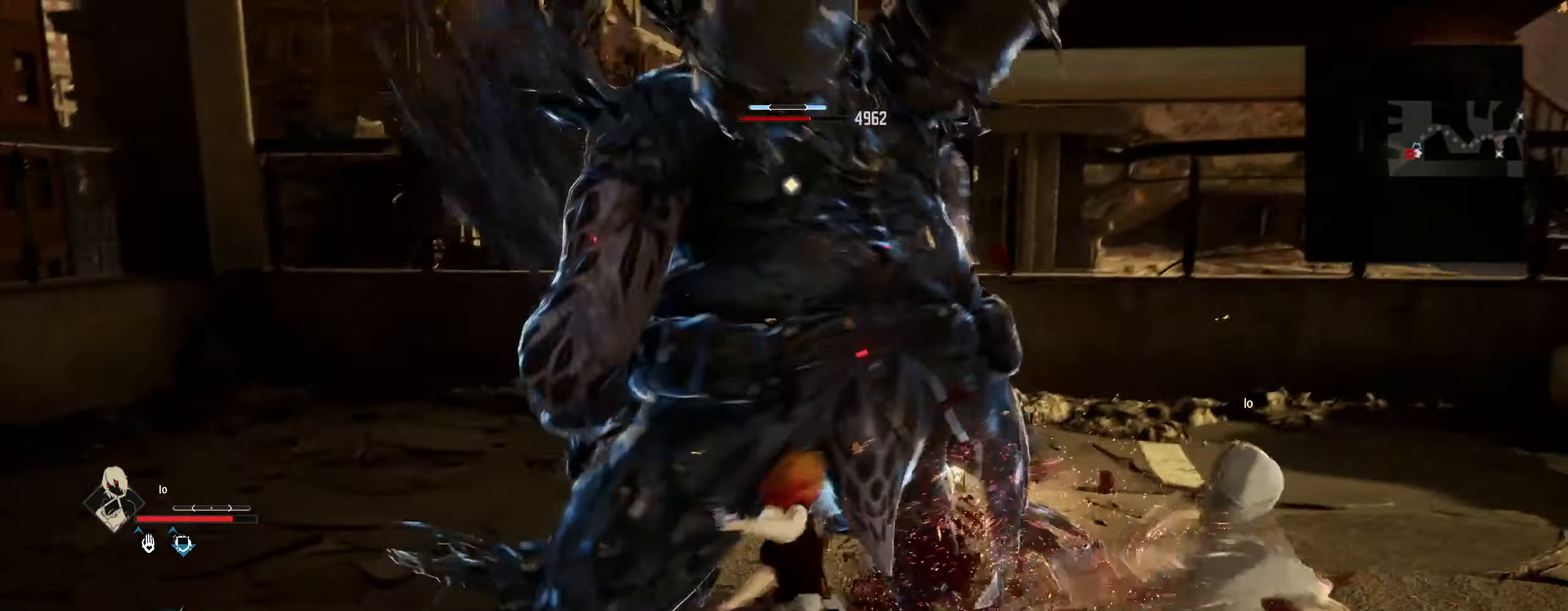
{"keys": ["d", "w"], "mouse": [], "mouse_move": "still", "events": [[417, "w", "down"]]}
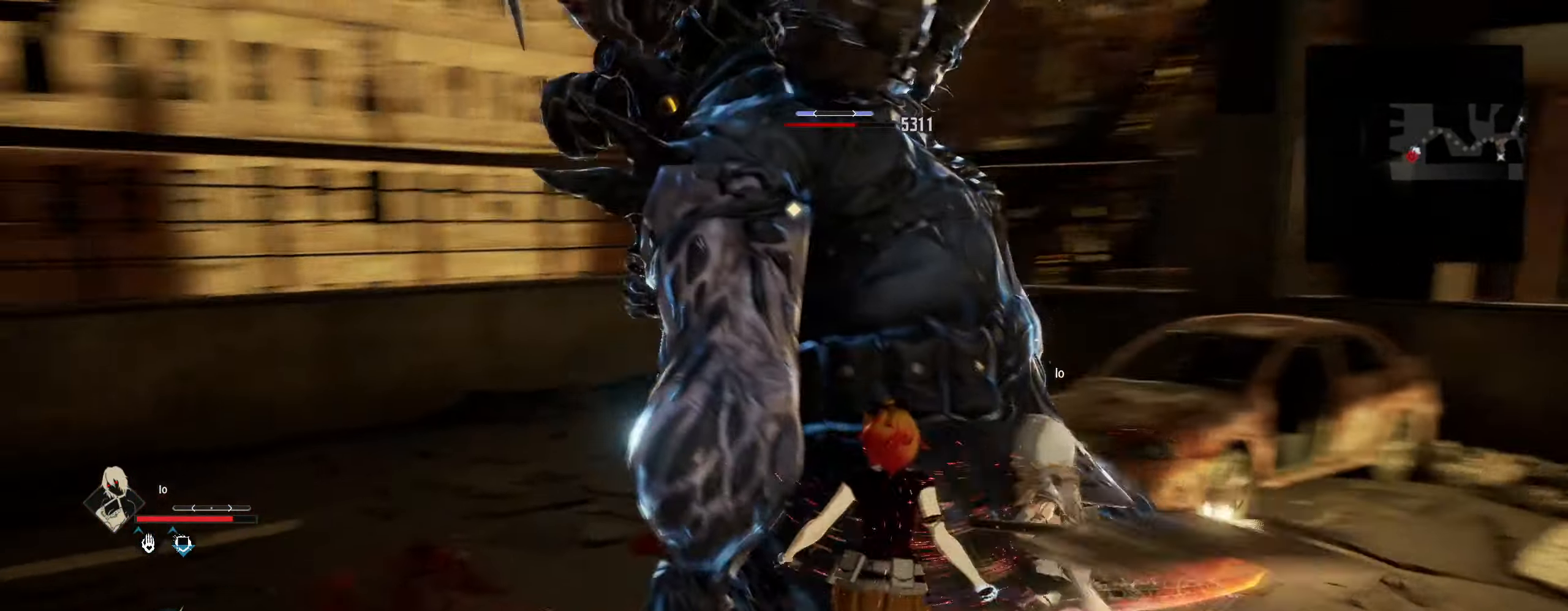
{"keys": ["d"], "mouse": [], "mouse_move": "still", "events": [[250, "w", "up"]]}
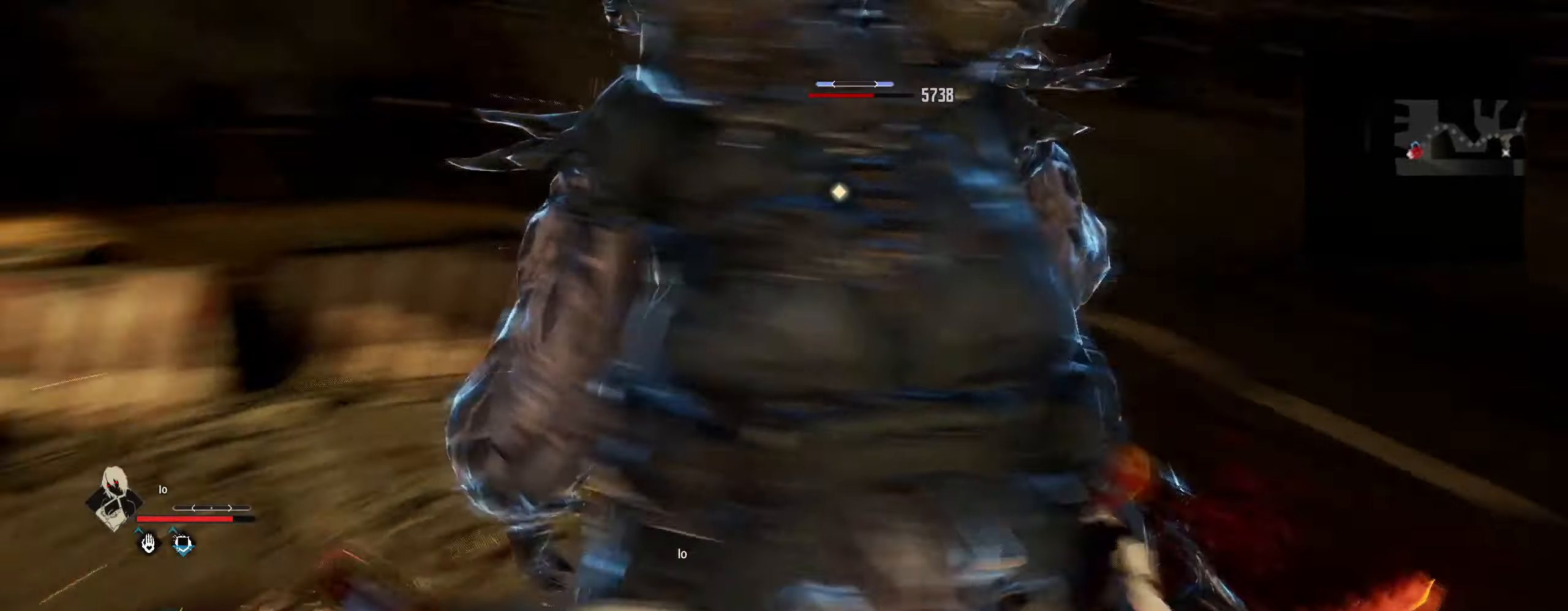
{"keys": [], "mouse": [], "mouse_move": "still", "events": [[67, "mouse_left", "down"], [167, "d", "up"], [217, "mouse_left", "up"]]}
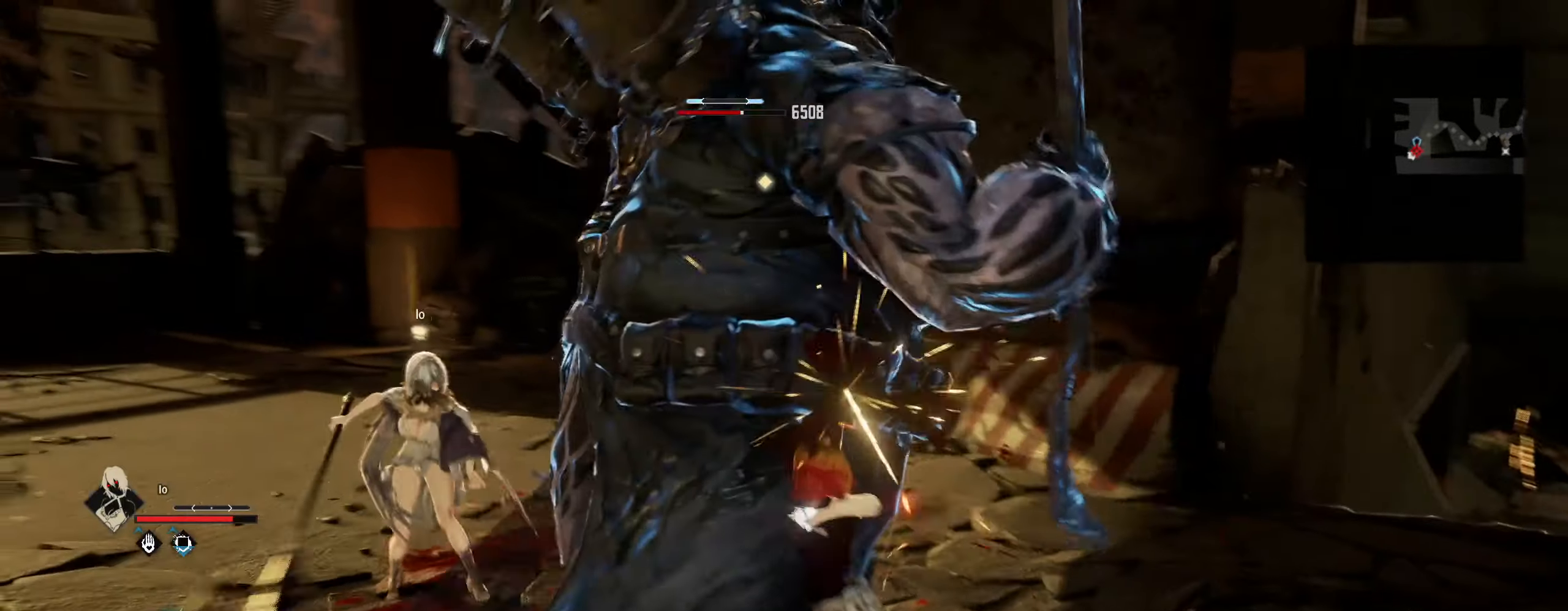
{"keys": ["a", "s"], "mouse": [], "mouse_move": "still", "events": [[284, "a", "down"], [467, "s", "down"]]}
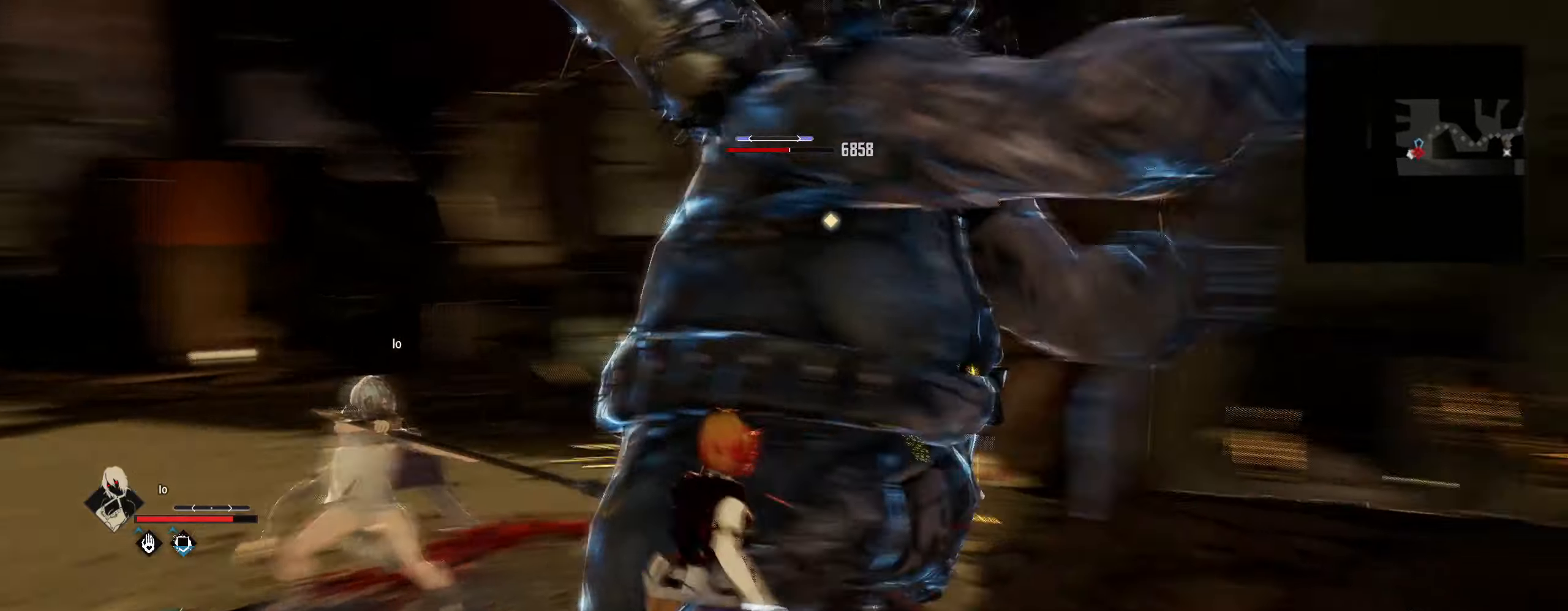
{"keys": [], "mouse": [], "mouse_move": "still", "events": [[17, "a", "up"], [284, "s", "up"]]}
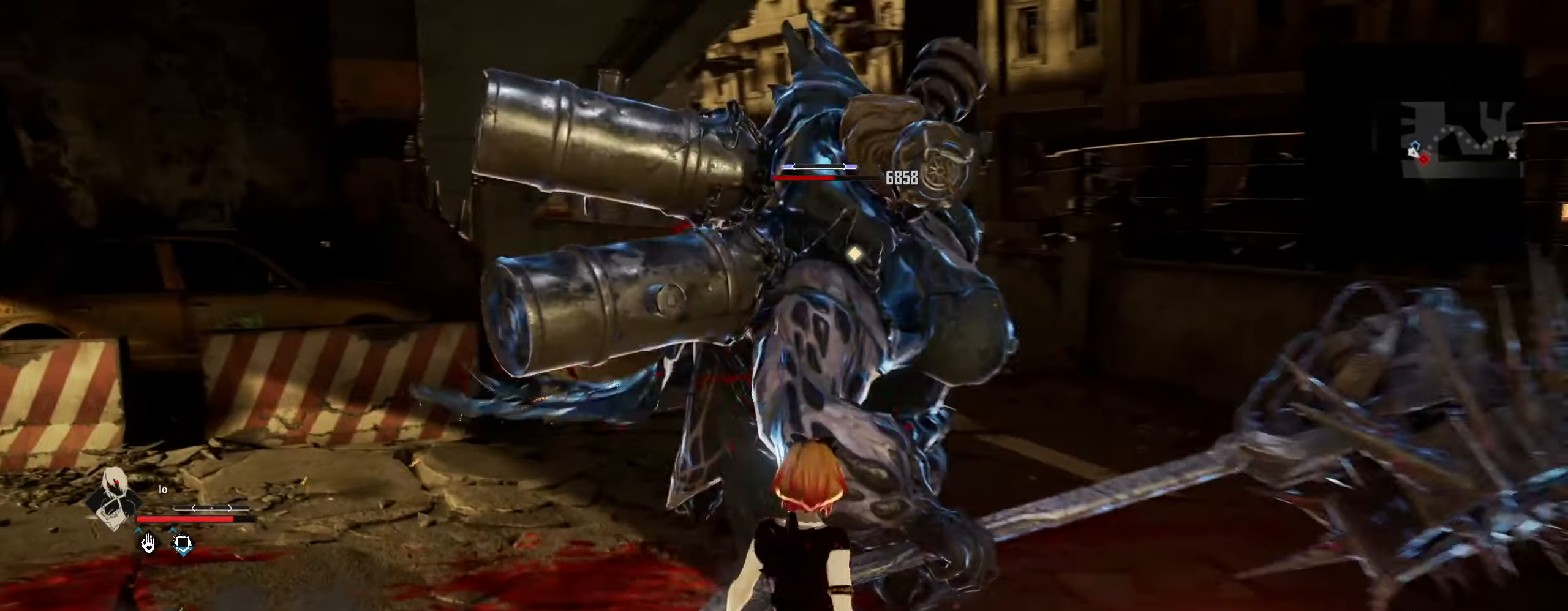
{"keys": [], "mouse": [], "mouse_move": "still", "events": [[317, "a", "down"], [450, "a", "up"]]}
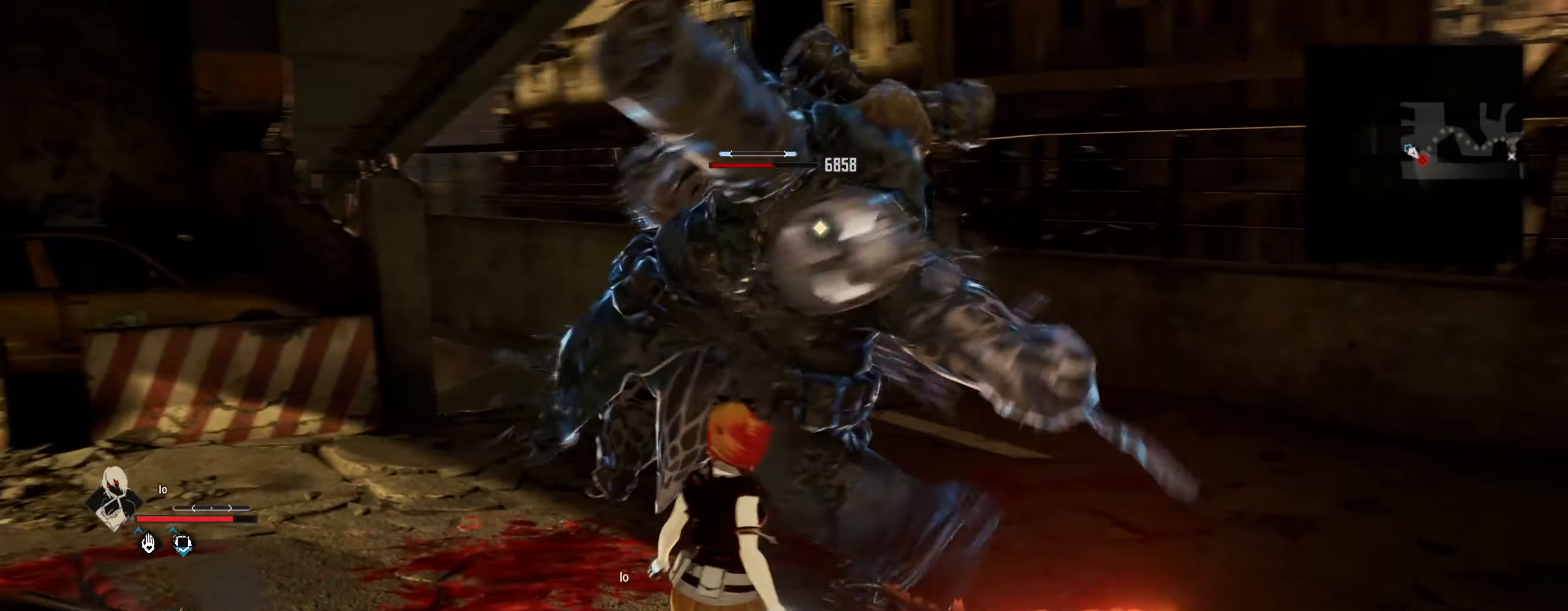
{"keys": [], "mouse": [], "mouse_move": "still", "events": [[234, "2", "down"], [367, "2", "up"]]}
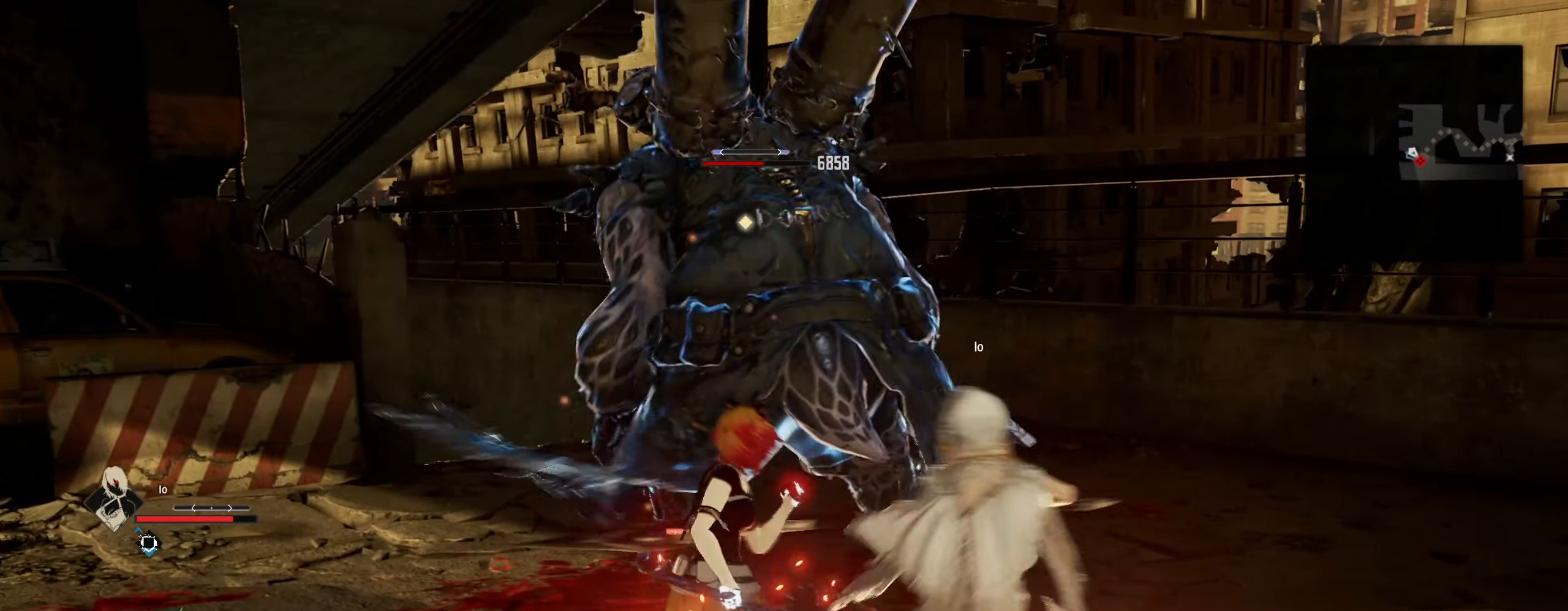
{"keys": [], "mouse": [], "mouse_move": "still", "events": []}